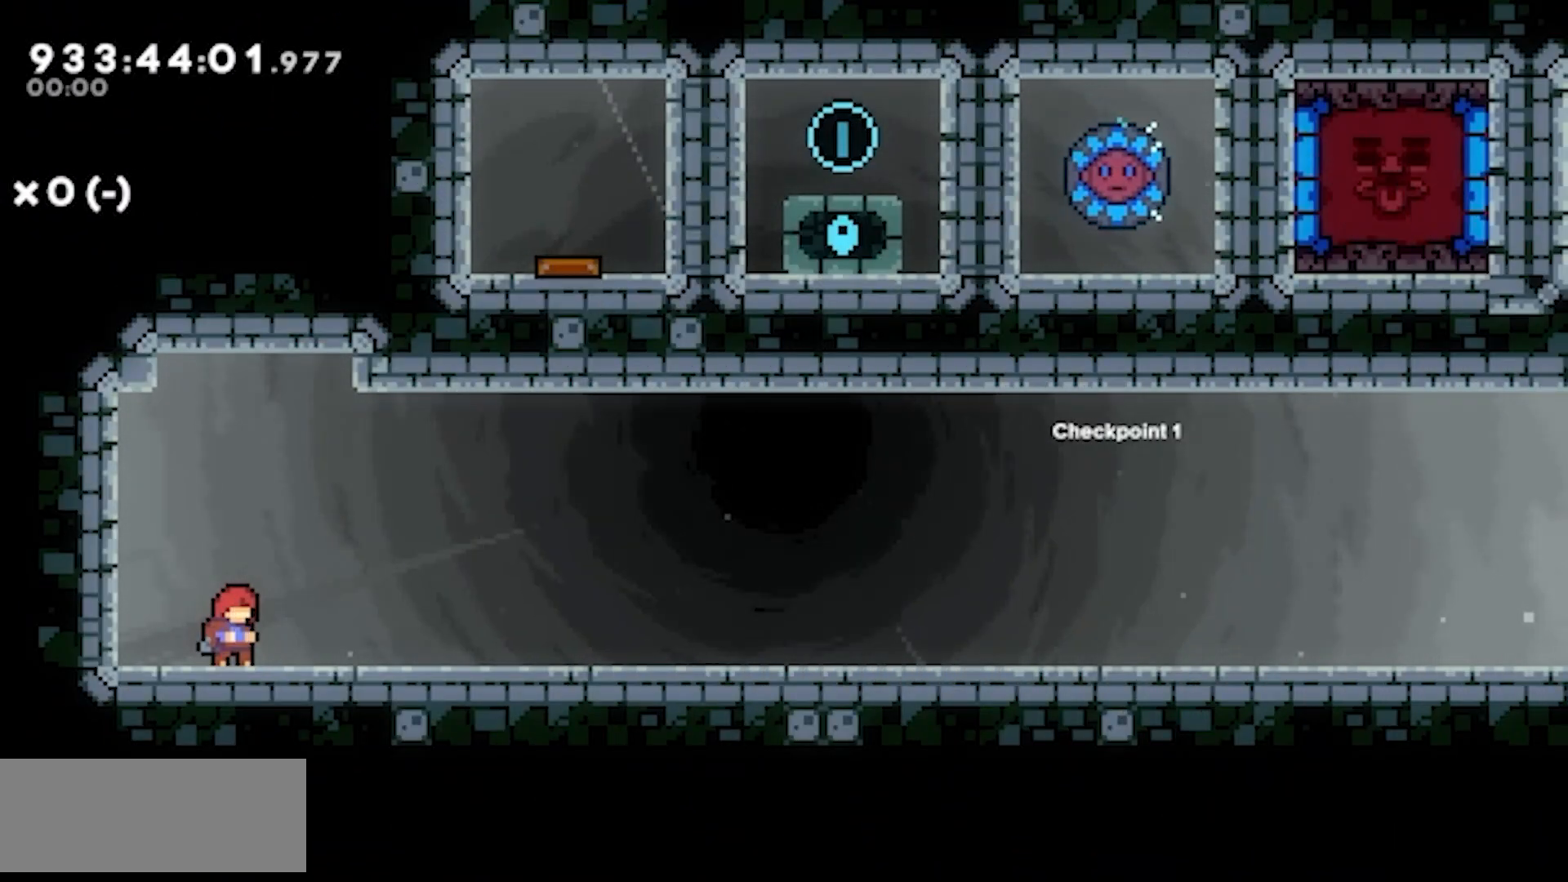
Gameplay with keyboard; each line is a JSON object with the keys held at the frame after it. "events" lists presses ("down") and releases ("up") of "dash", "demo", "down", "jump", "jump2", "left", "right" and "up" between this image and that frame as [ms after this image, input, new state], when the widget could be followed in between. No other keys are recorded. Mouse input is not recorded. Key names are as the overlay labels them; some are game actions (e.g. jump) rather than physical keys. Not read: grab.
{"keys": ["jump2"], "events": [[300, "jump2", "down"]]}
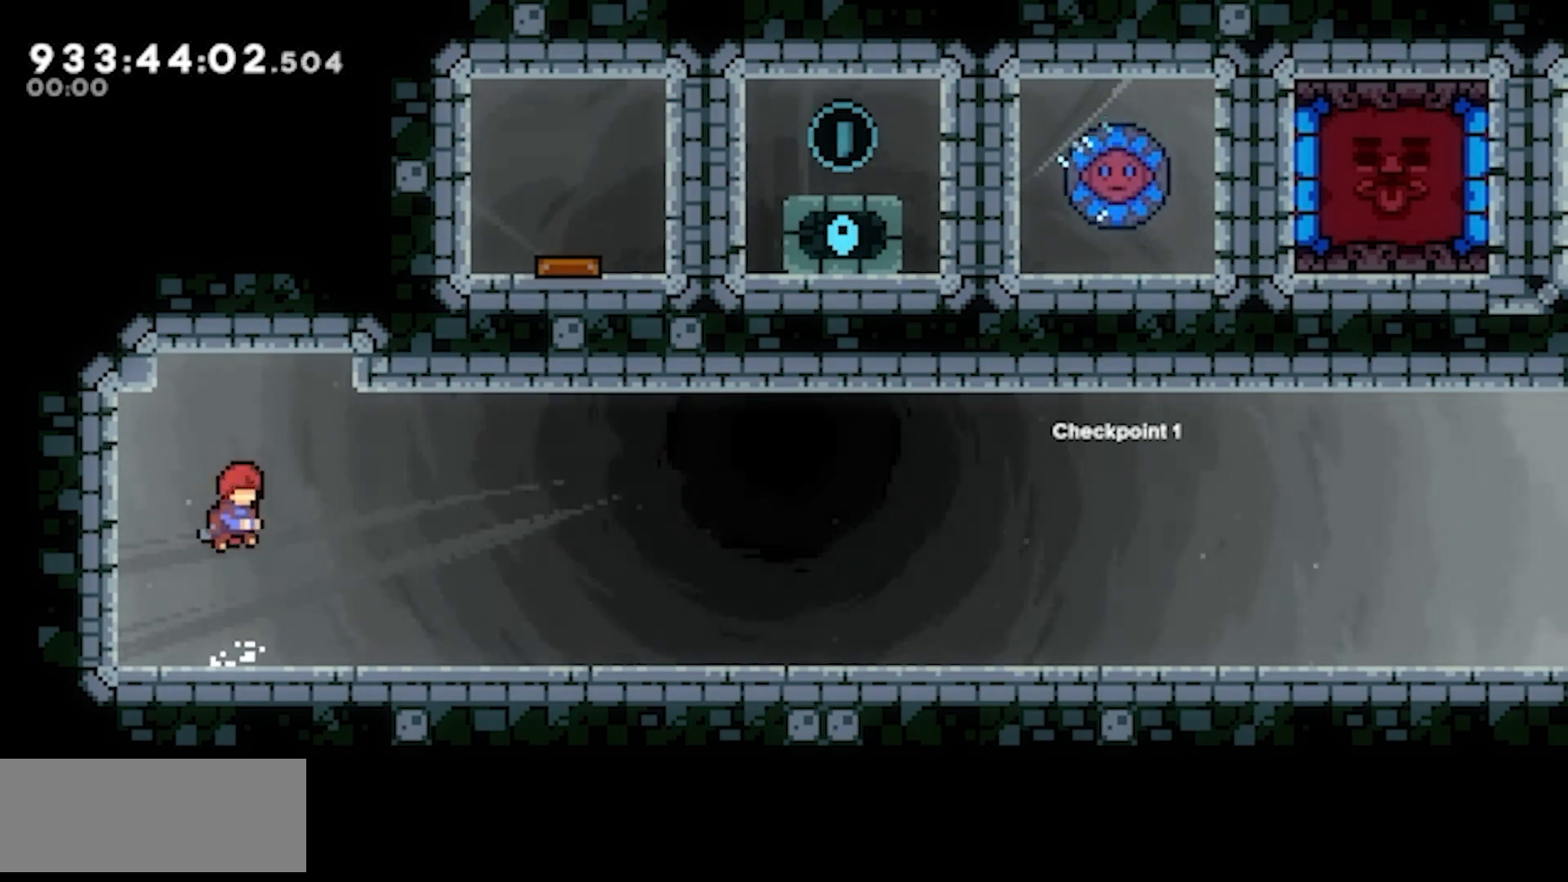
{"keys": [], "events": [[83, "dash", "down"], [83, "up", "down"], [283, "dash", "up"], [283, "jump2", "up"], [317, "up", "up"]]}
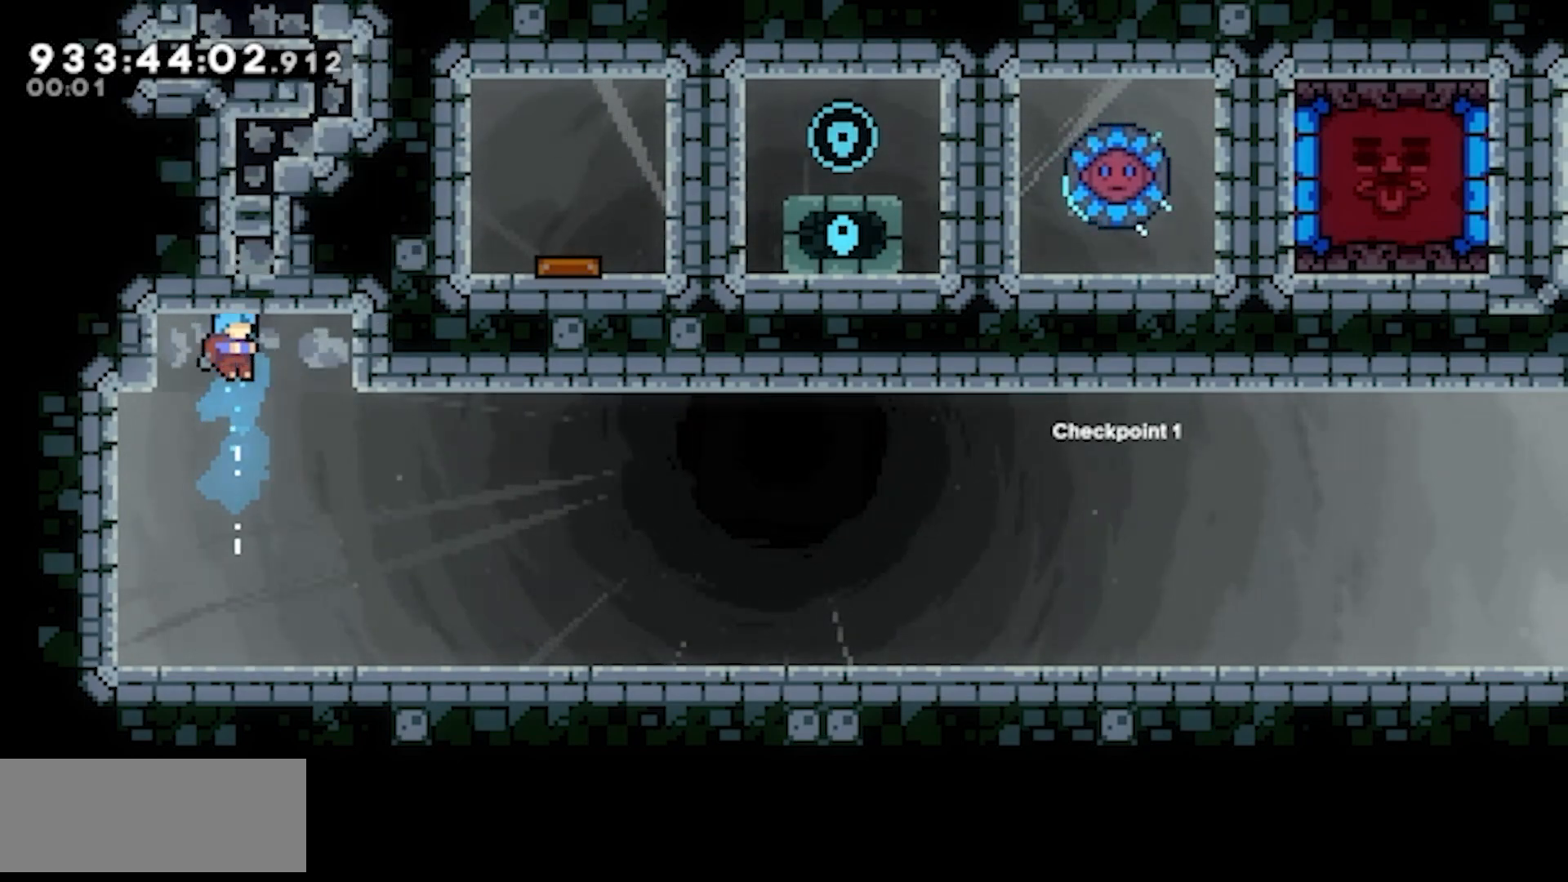
{"keys": ["dash"], "events": [[483, "dash", "down"]]}
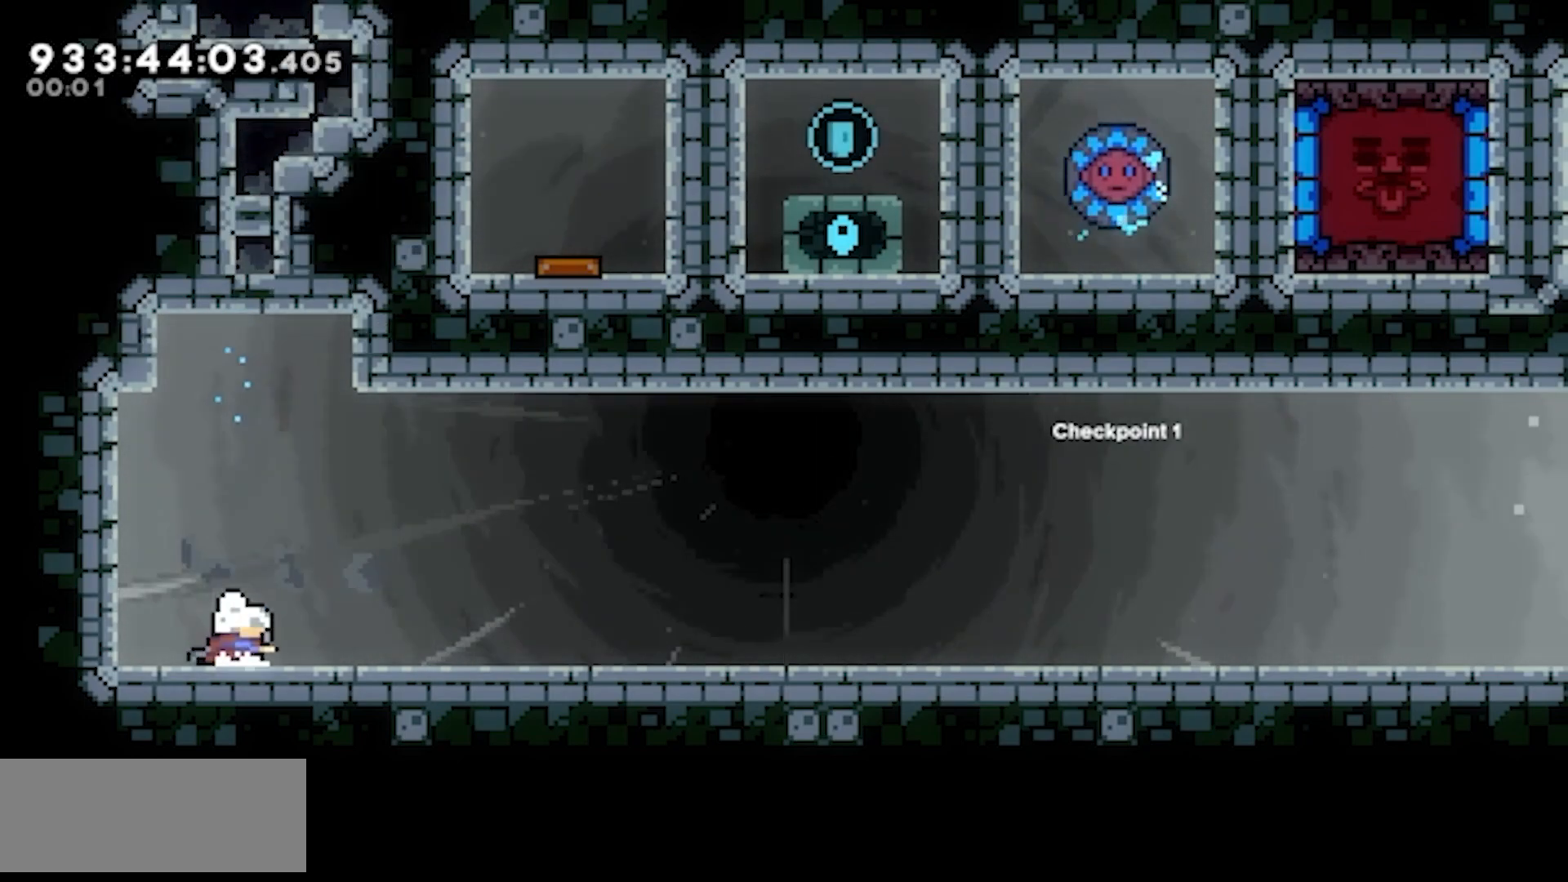
{"keys": [], "events": [[33, "right", "down"], [83, "dash", "up"], [217, "jump2", "down"], [300, "dash", "down"], [300, "right", "up"], [300, "up", "down"], [450, "dash", "up"], [450, "up", "up"], [500, "jump2", "up"]]}
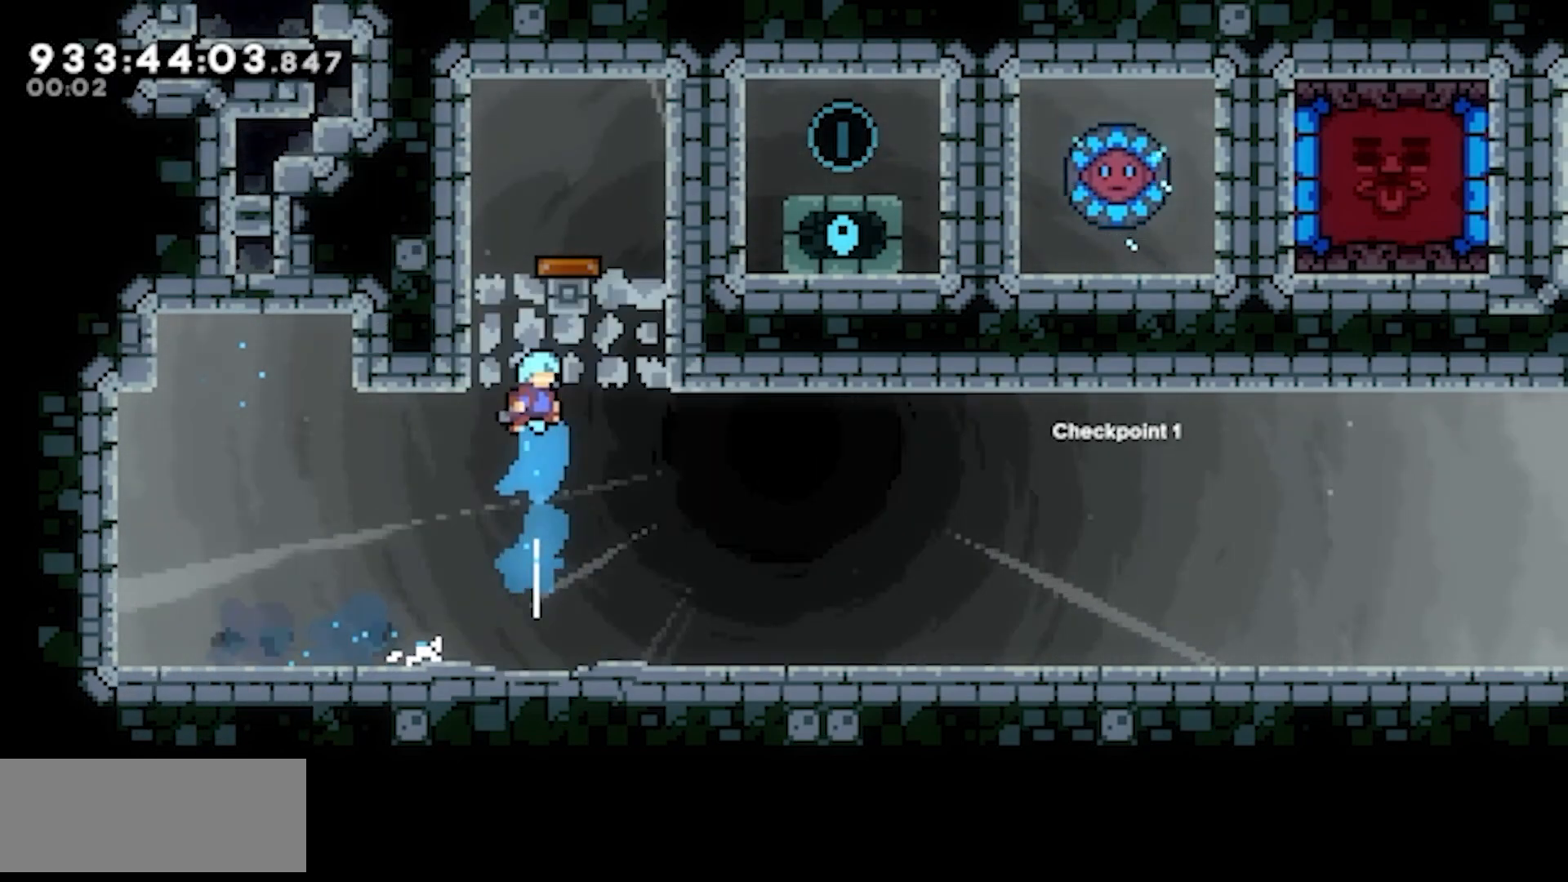
{"keys": ["jump2", "right"], "events": [[50, "left", "down"], [317, "jump2", "down"], [317, "left", "up"], [367, "right", "down"]]}
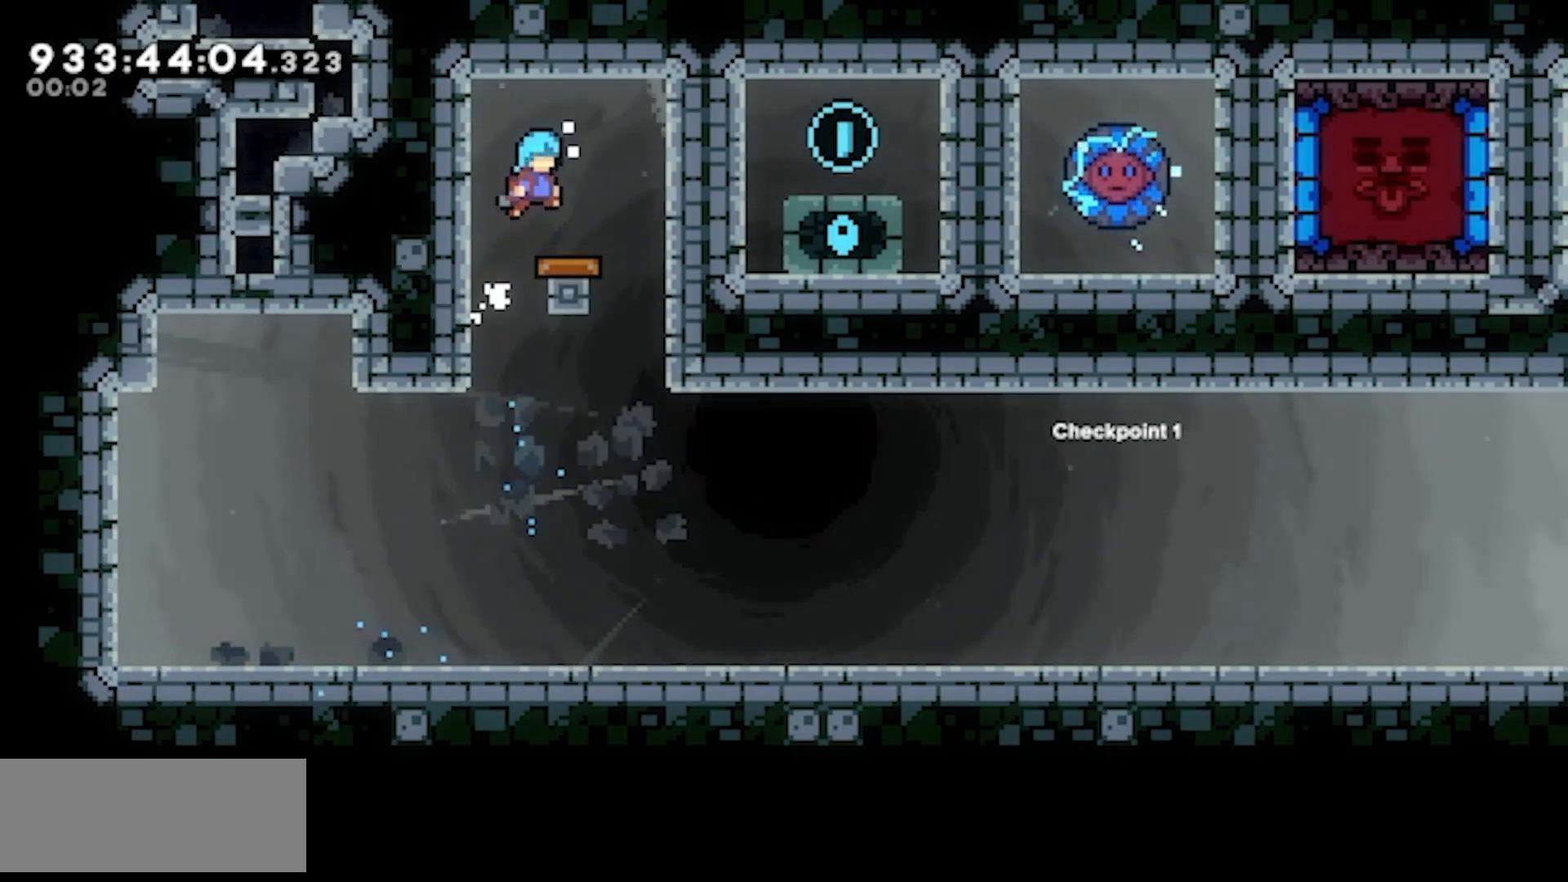
{"keys": [], "events": [[17, "jump2", "up"], [17, "right", "up"], [250, "right", "down"], [300, "demo", "down"], [433, "demo", "up"], [483, "right", "up"]]}
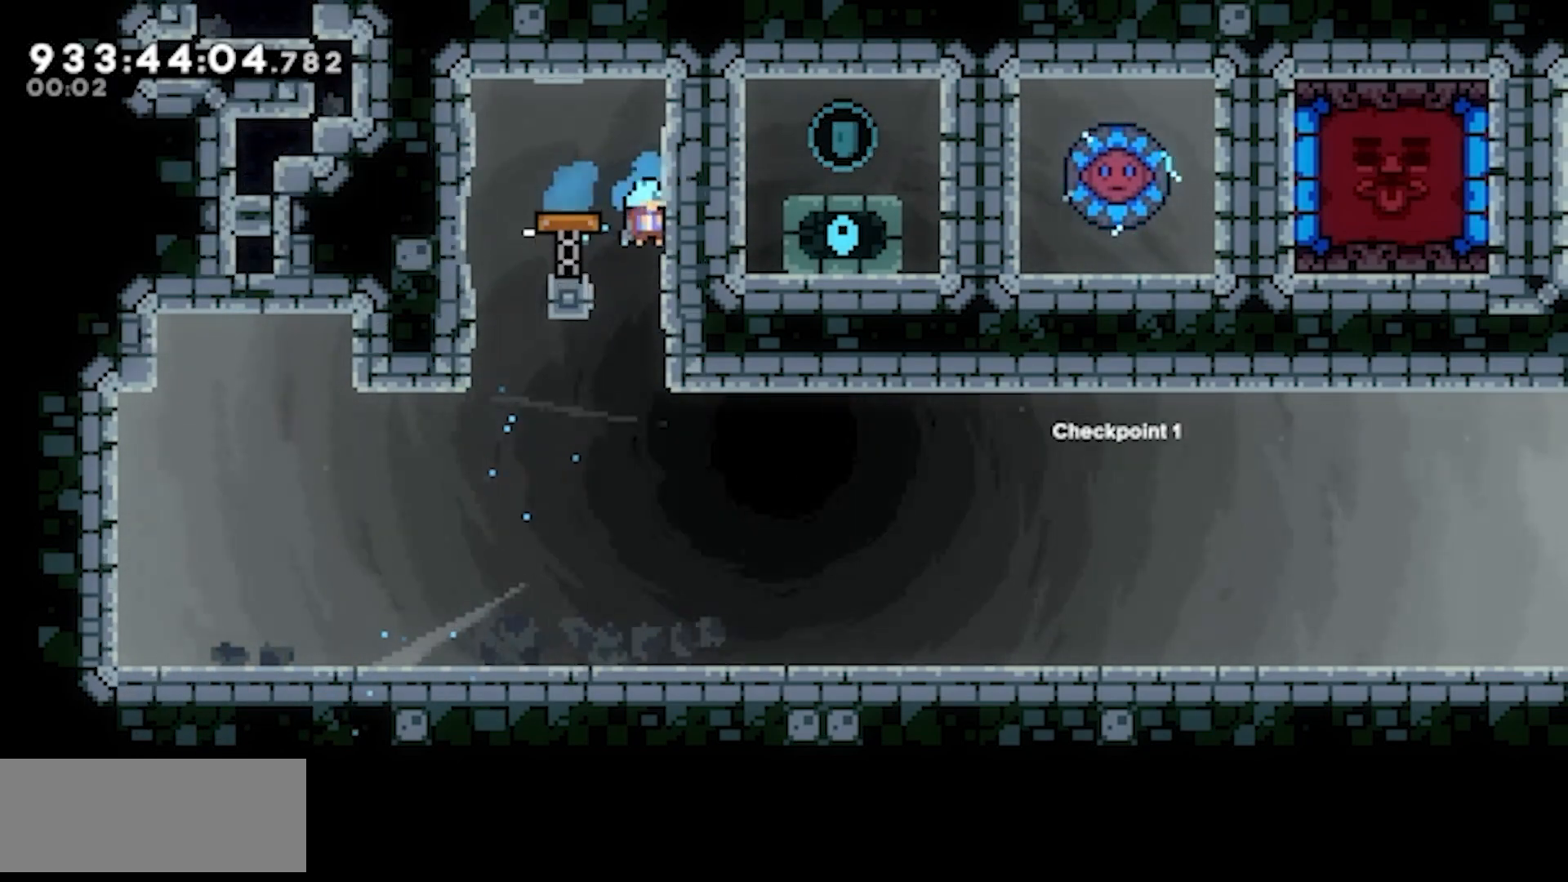
{"keys": [], "events": [[217, "jump2", "down"], [400, "jump2", "up"], [450, "left", "down"], [500, "left", "up"]]}
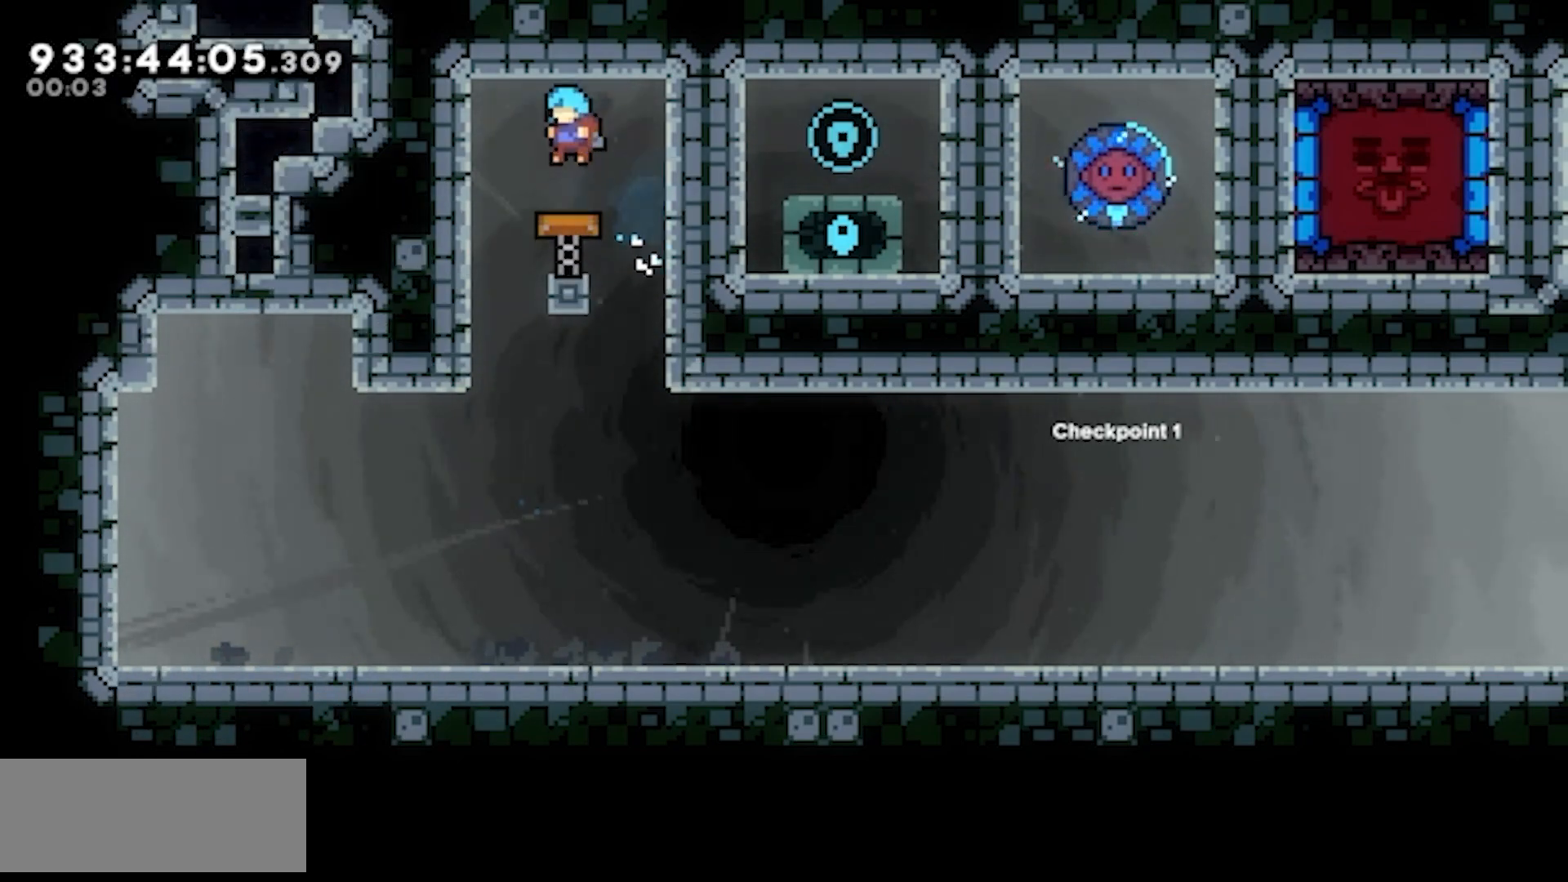
{"keys": [], "events": [[233, "demo", "down"], [233, "right", "down"], [367, "demo", "up"], [467, "right", "up"]]}
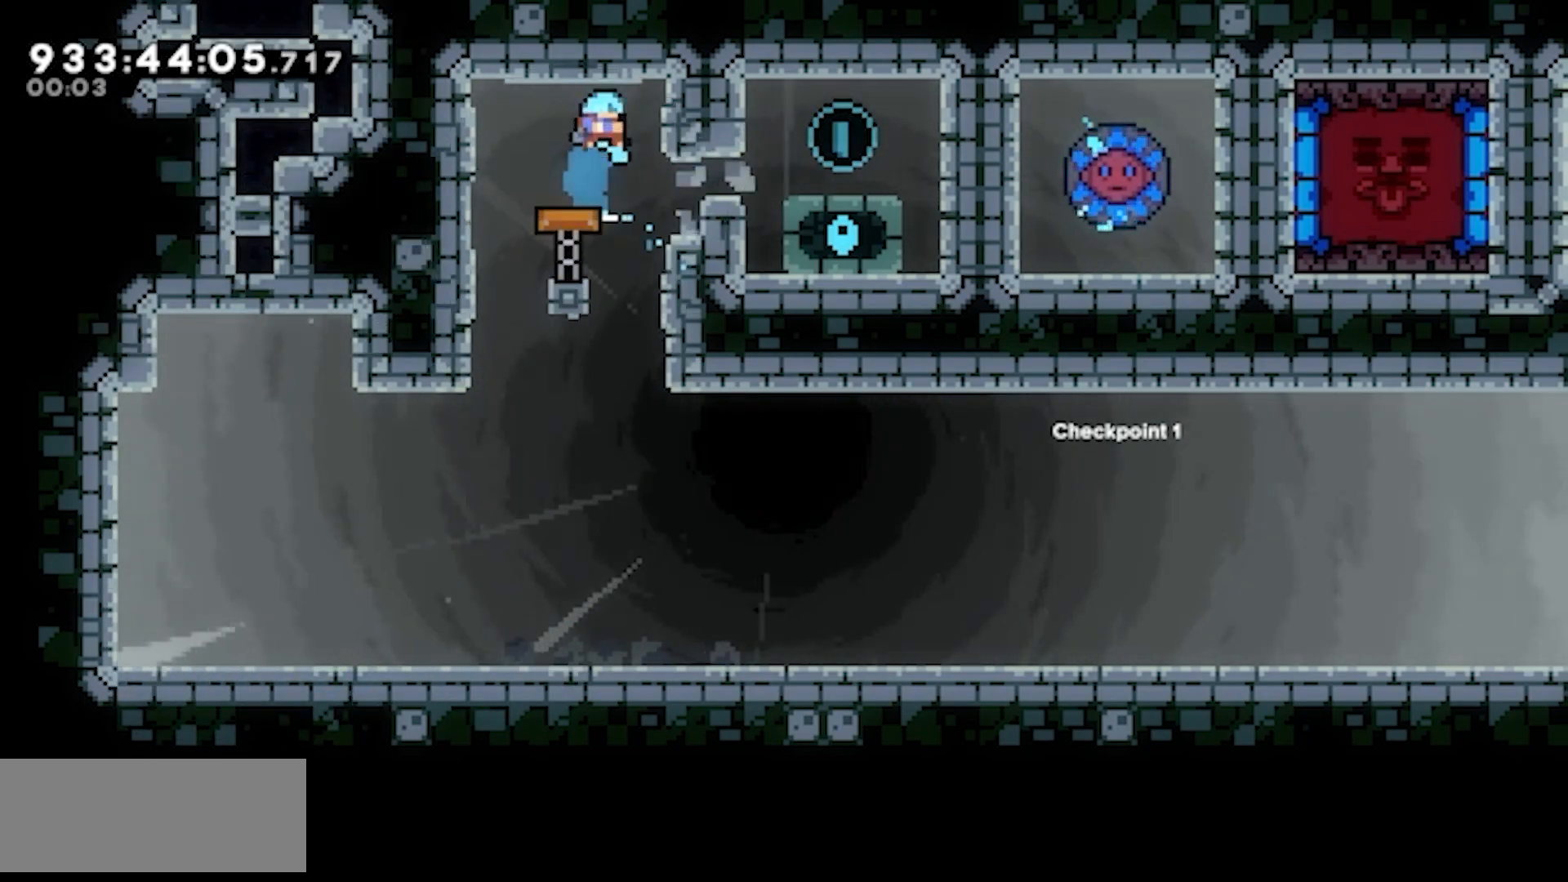
{"keys": ["right"], "events": [[200, "right", "down"]]}
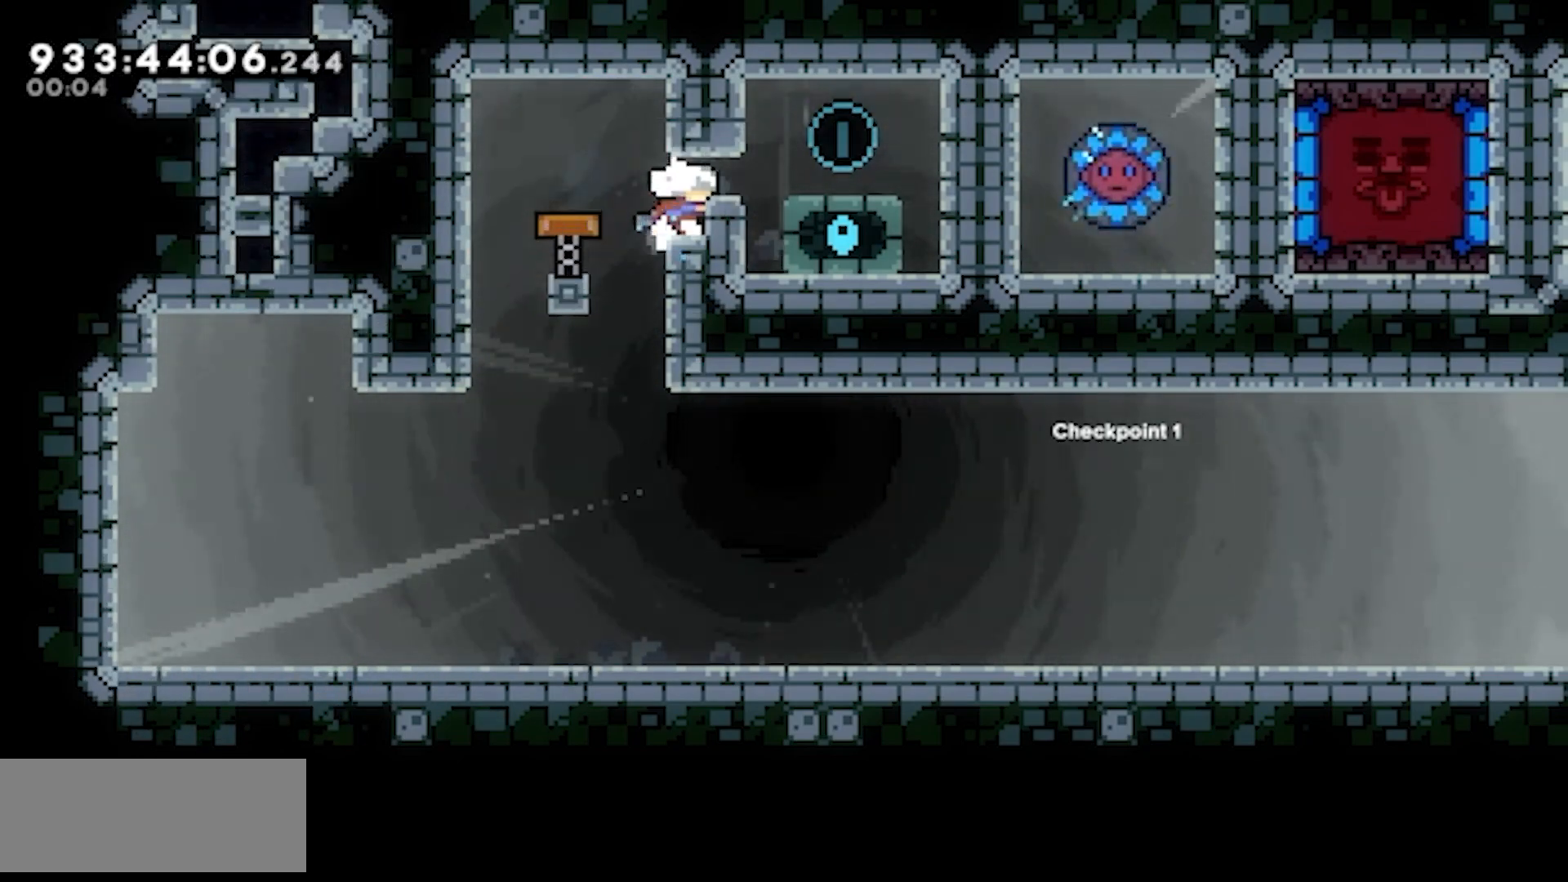
{"keys": [], "events": [[67, "up", "down"], [117, "demo", "down"], [217, "demo", "up"], [300, "up", "up"], [450, "right", "up"]]}
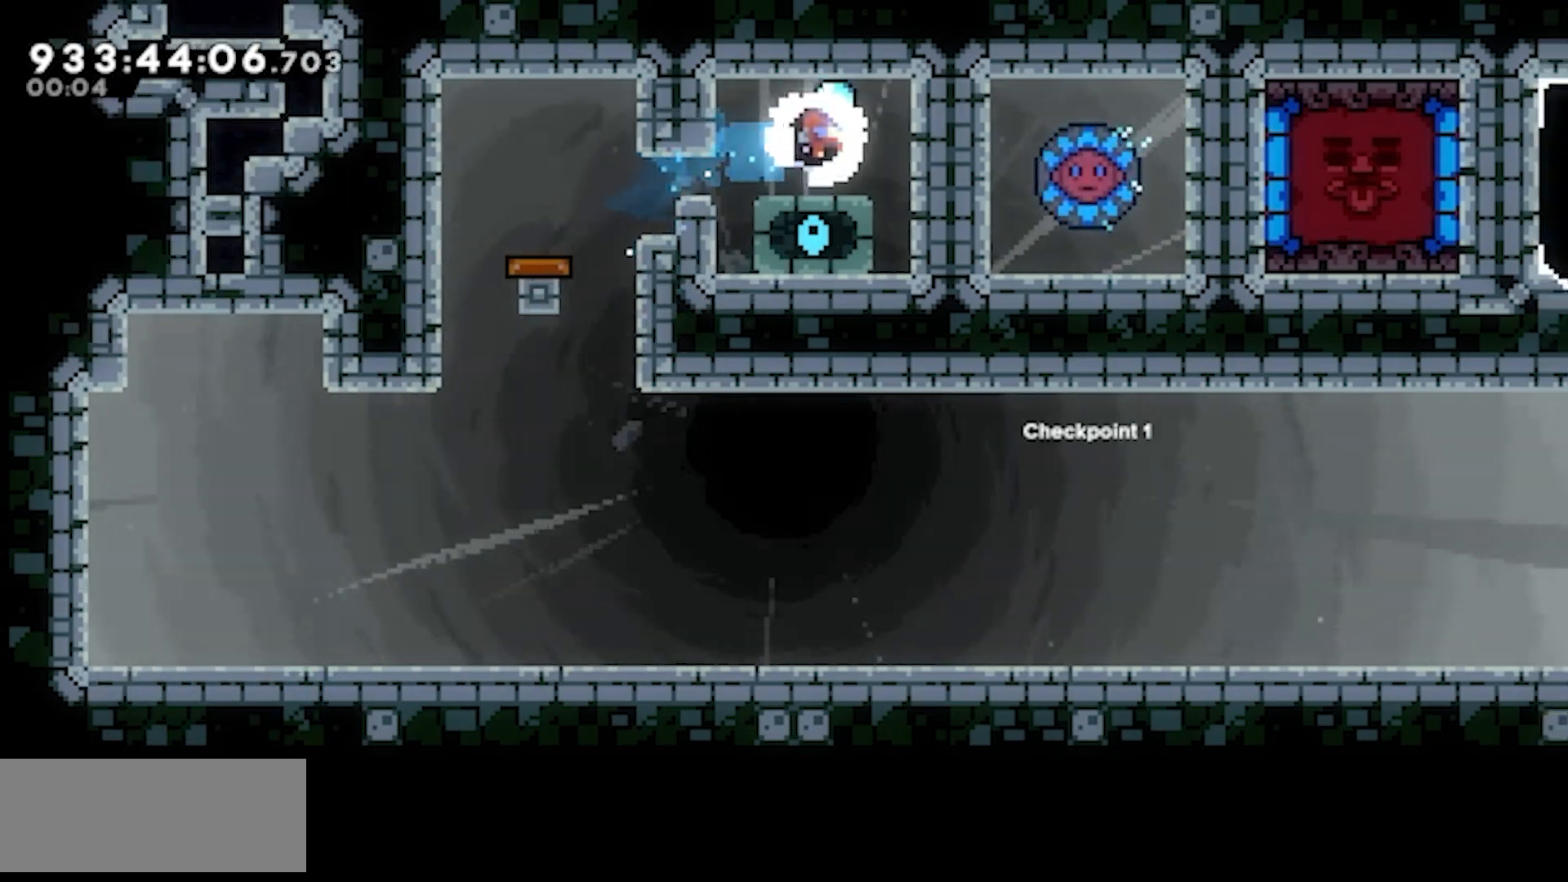
{"keys": ["demo", "down"], "events": [[133, "left", "down"], [183, "demo", "down"], [367, "demo", "up"], [367, "left", "up"], [417, "down", "down"], [467, "demo", "down"]]}
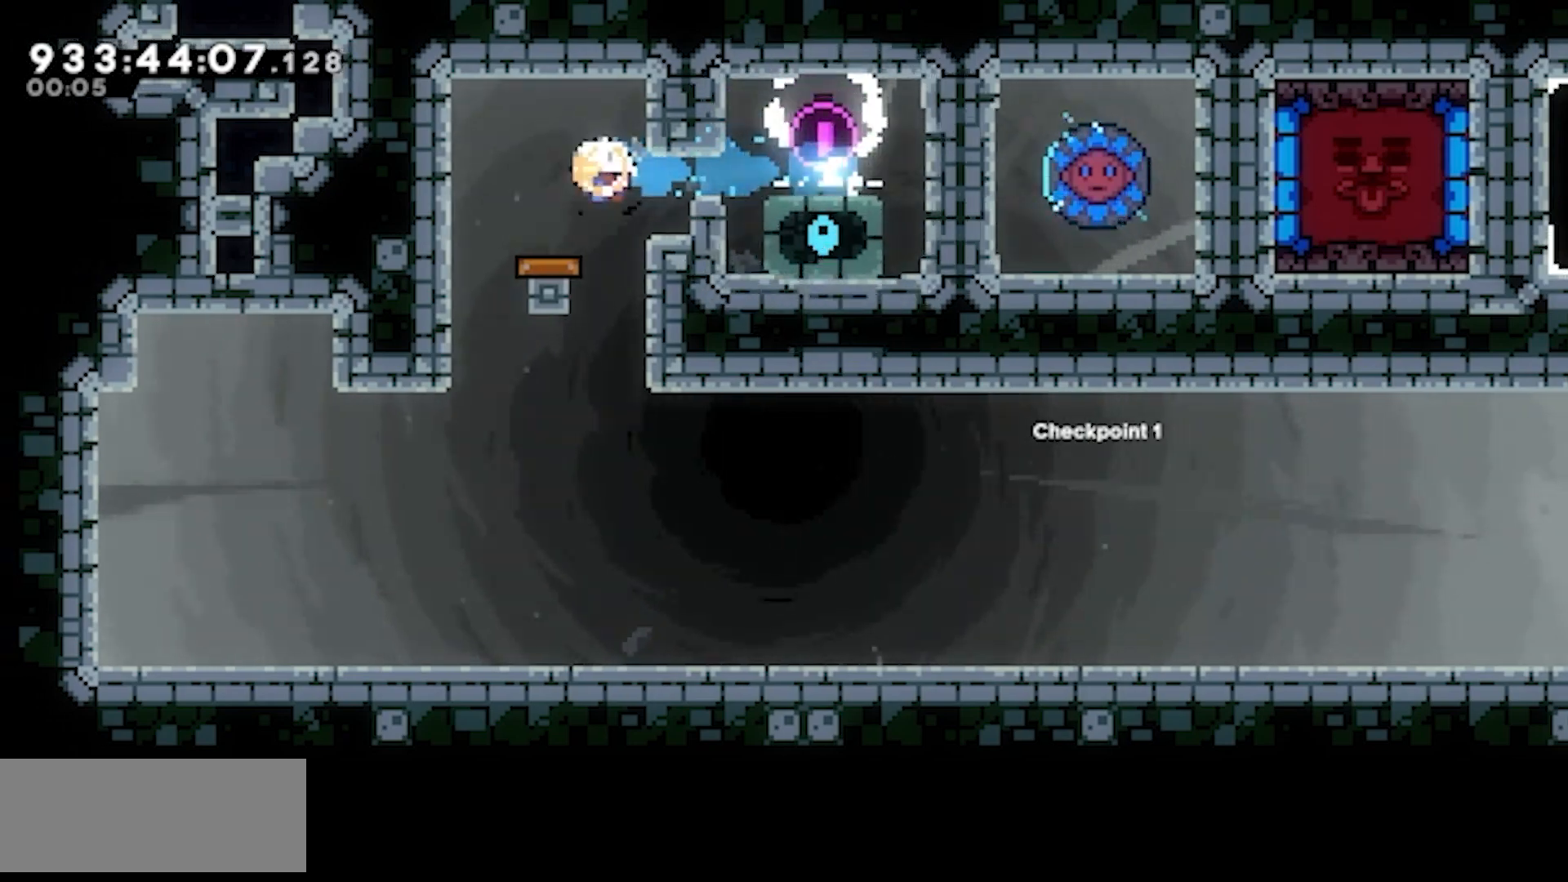
{"keys": ["right"], "events": [[150, "demo", "up"], [200, "down", "up"], [433, "right", "down"]]}
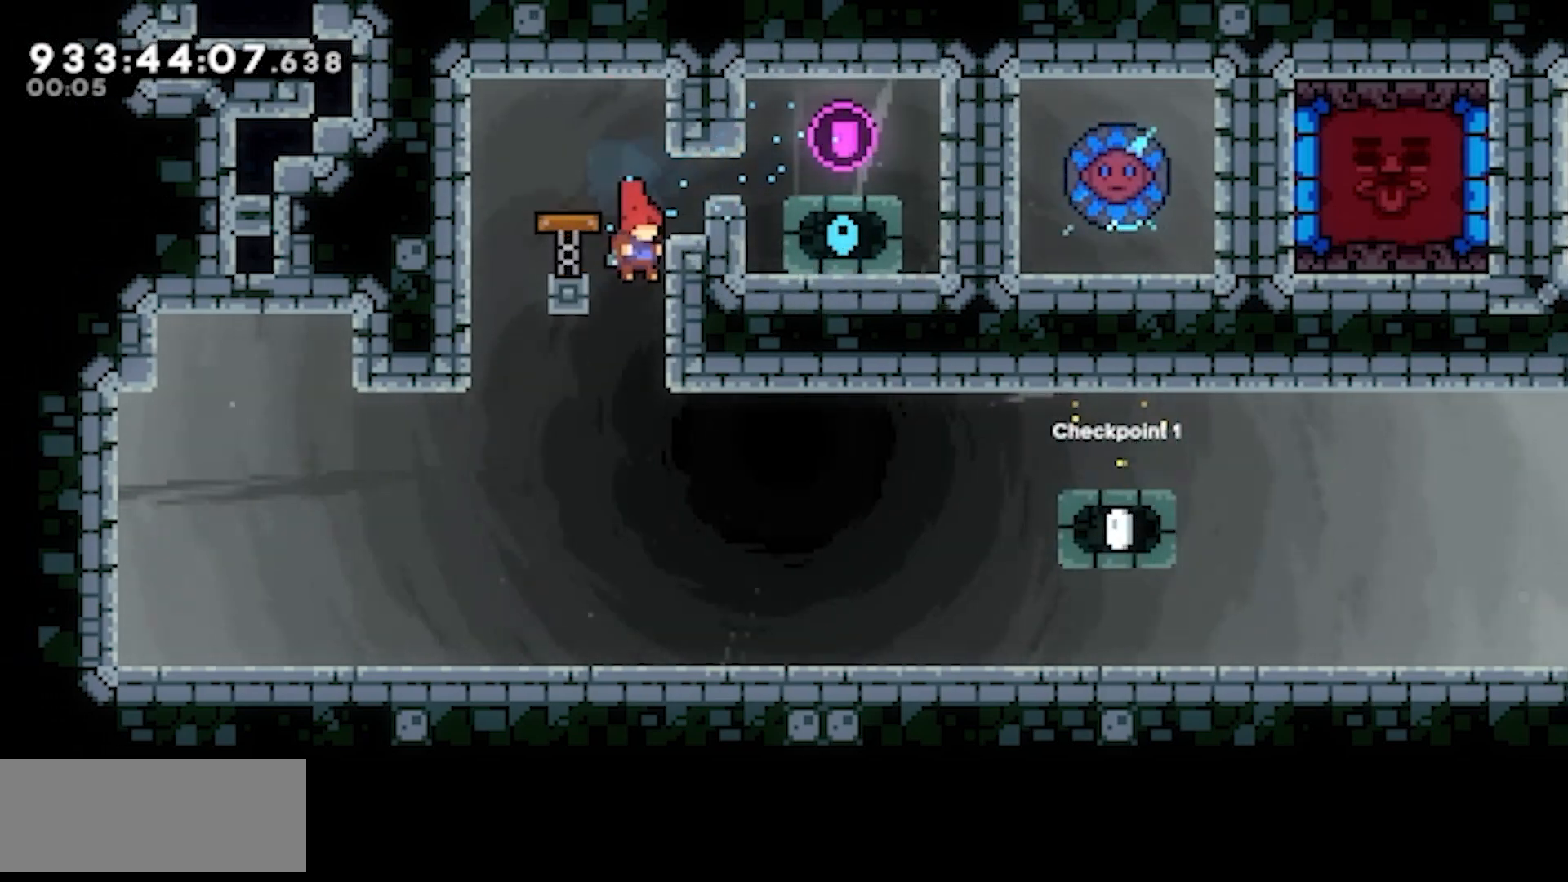
{"keys": ["dash", "right"], "events": [[33, "right", "up"], [167, "dash", "down"], [167, "down", "down"], [350, "dash", "up"], [350, "down", "up"], [500, "dash", "down"], [500, "right", "down"]]}
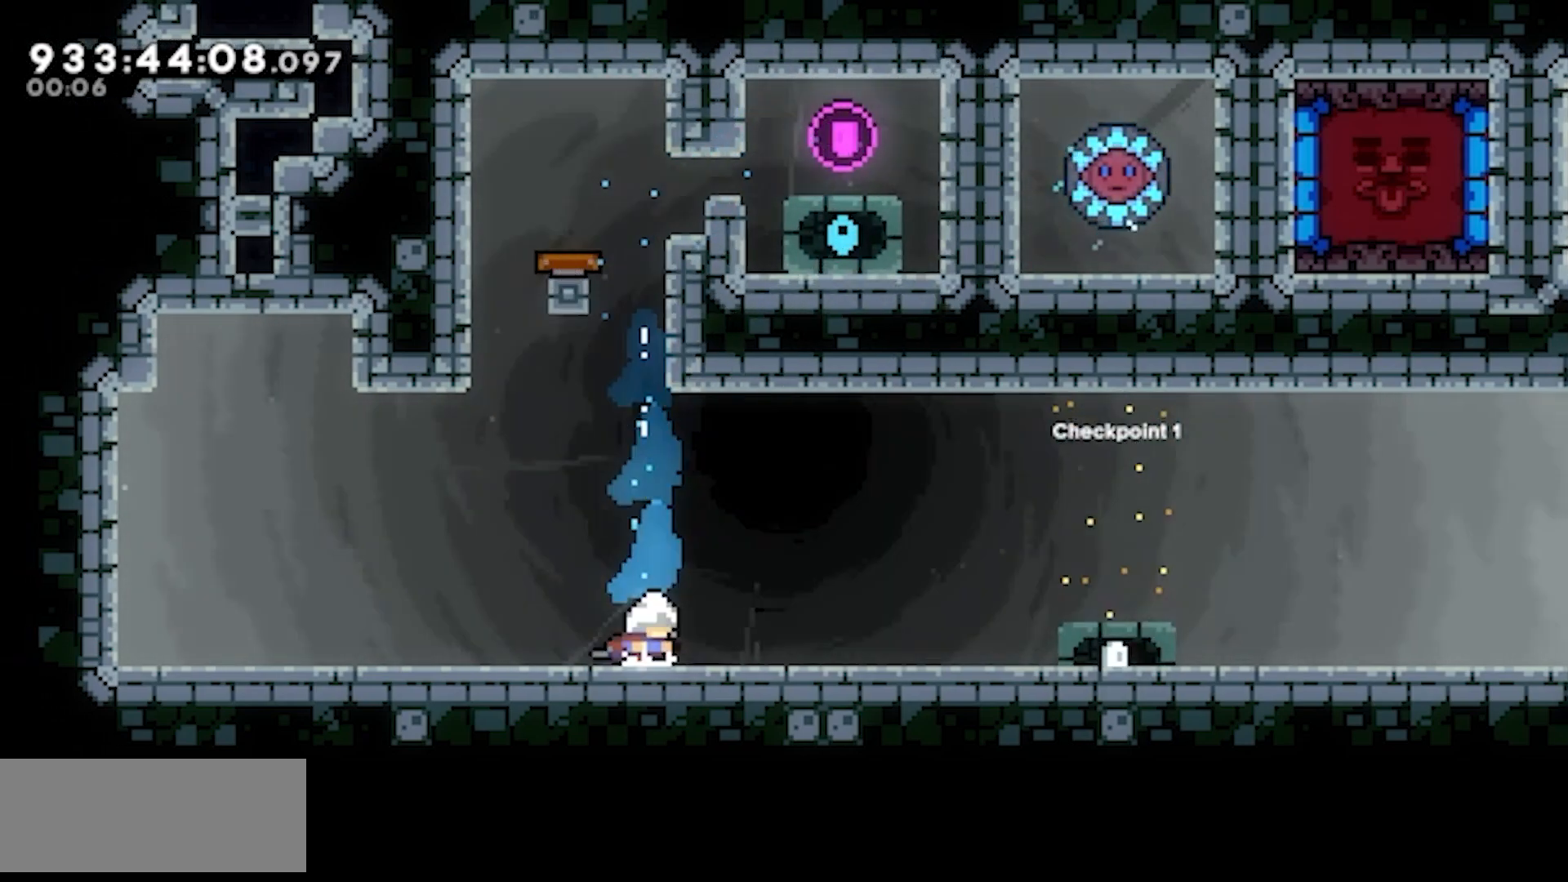
{"keys": ["jump2", "up"], "events": [[133, "dash", "up"], [233, "jump2", "down"], [467, "right", "up"], [467, "up", "down"]]}
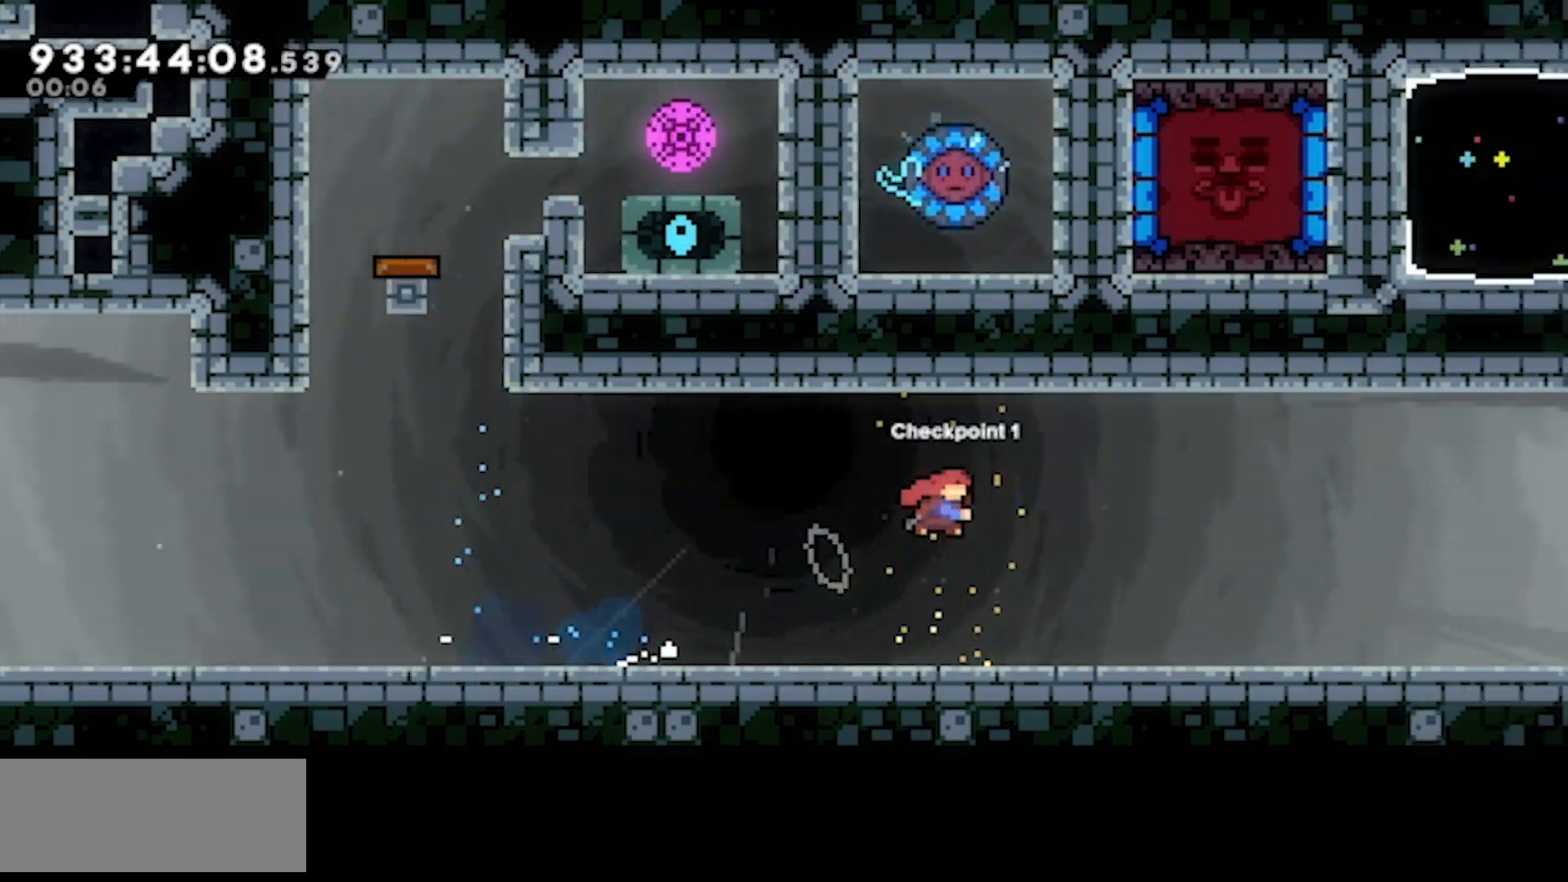
{"keys": ["right"], "events": [[17, "dash", "down"], [100, "jump2", "up"], [150, "dash", "up"], [150, "right", "down"], [150, "up", "up"]]}
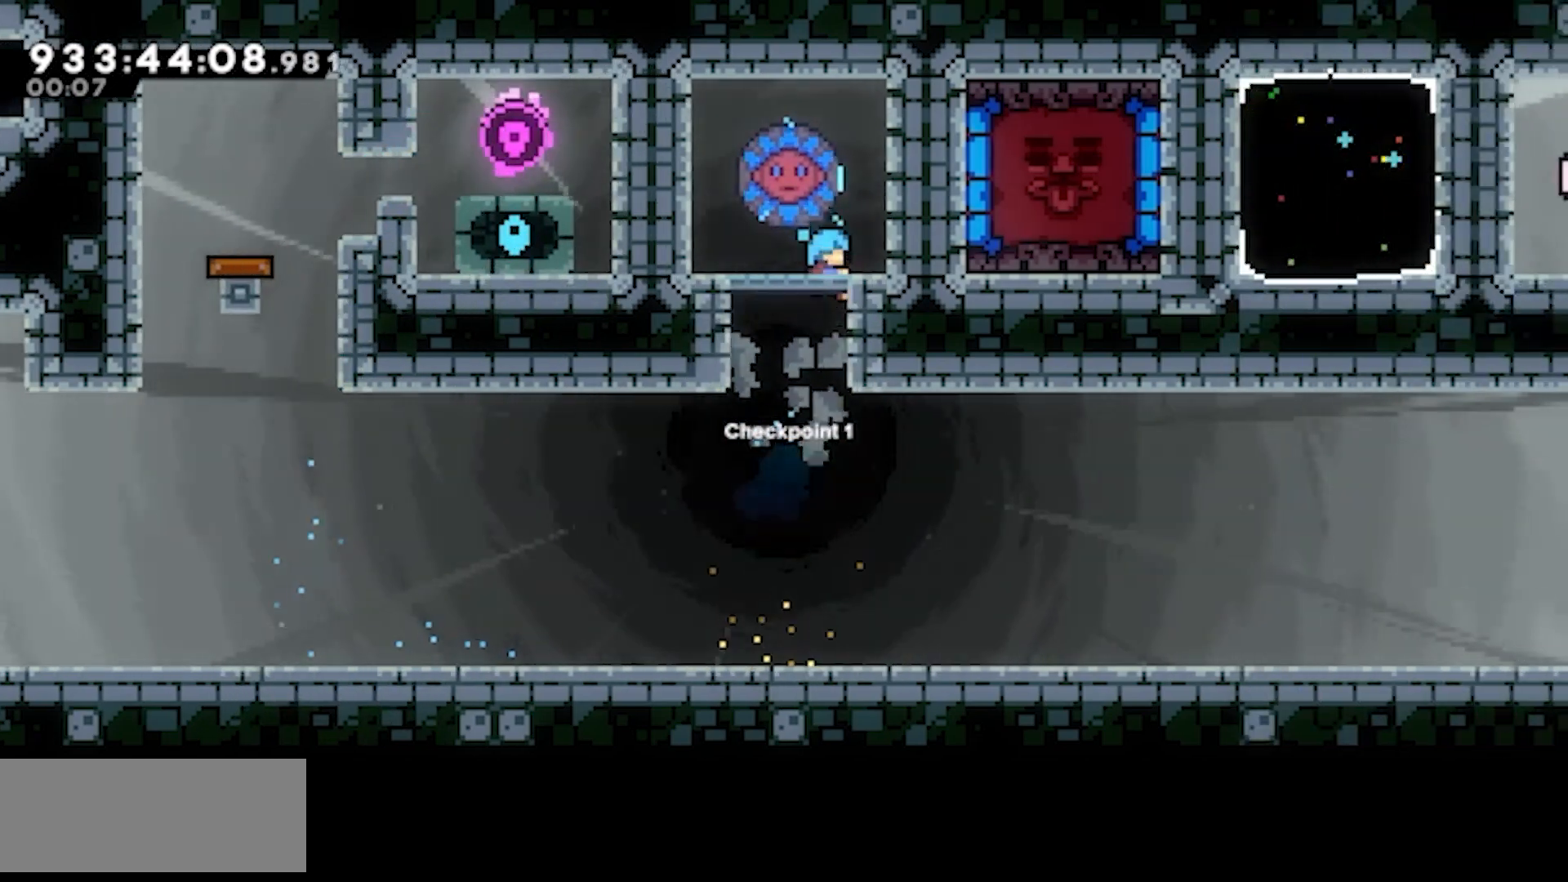
{"keys": ["right"], "events": [[33, "jump2", "down"], [450, "jump2", "up"]]}
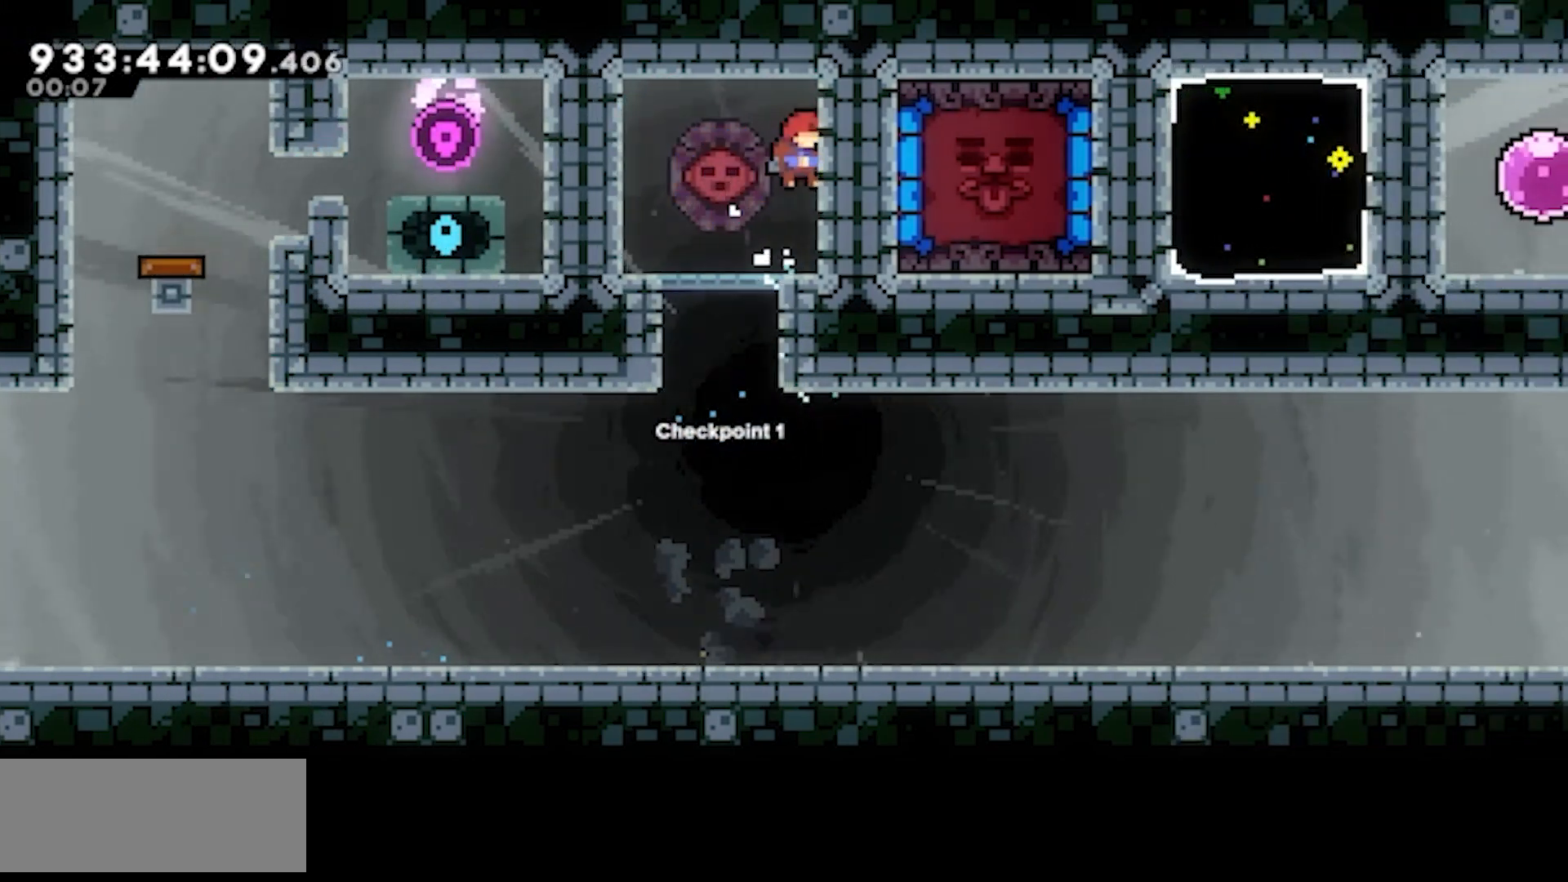
{"keys": [], "events": [[50, "right", "up"], [267, "dash", "down"], [267, "right", "down"], [417, "dash", "up"], [417, "right", "up"]]}
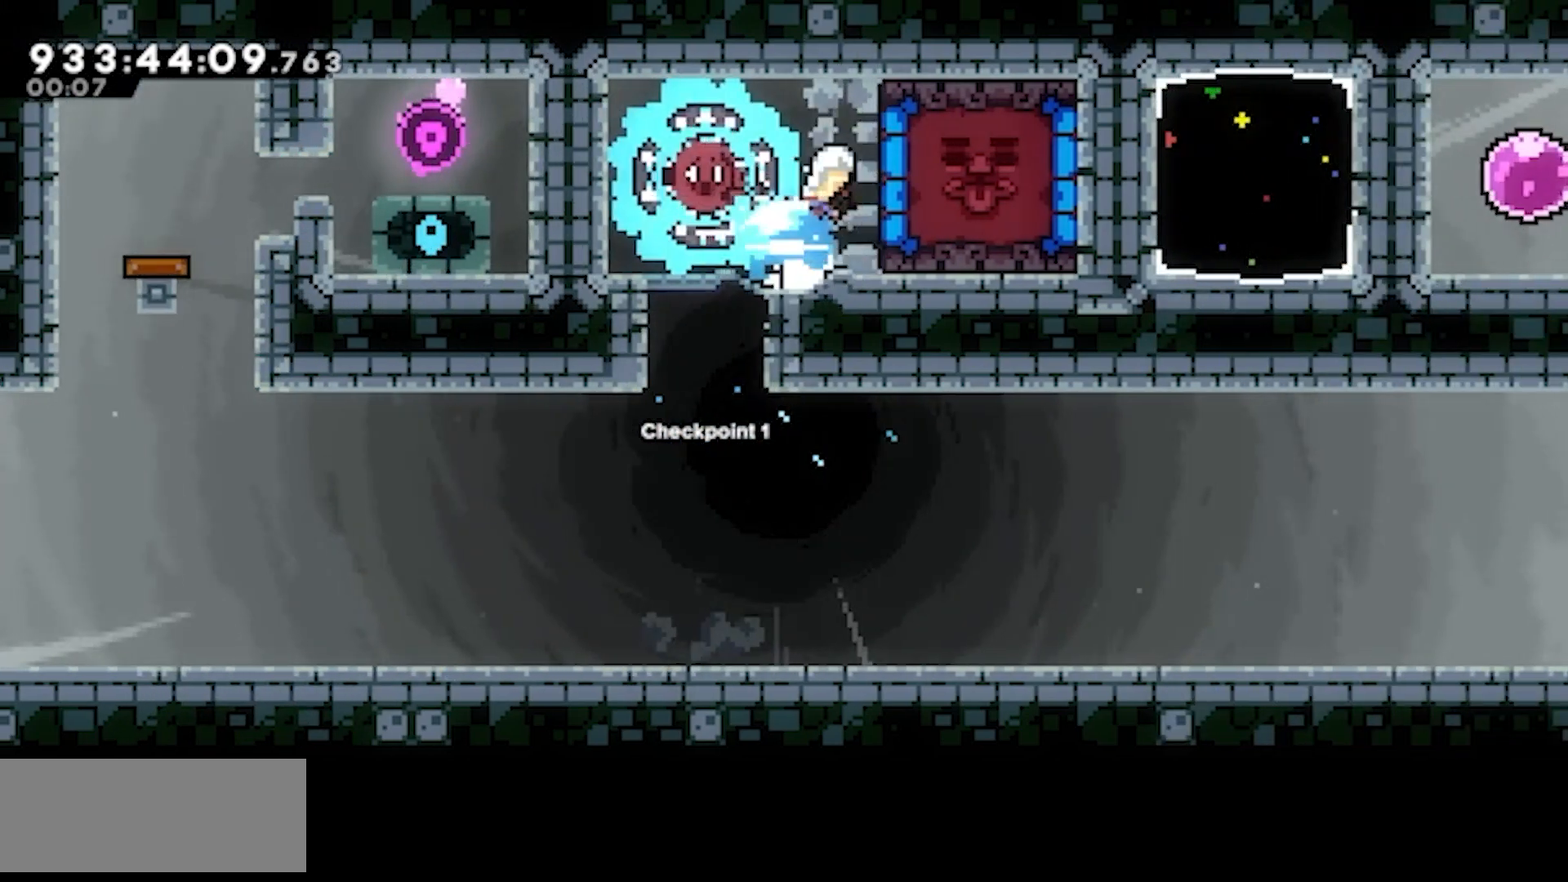
{"keys": [], "events": [[200, "right", "down"], [250, "right", "up"]]}
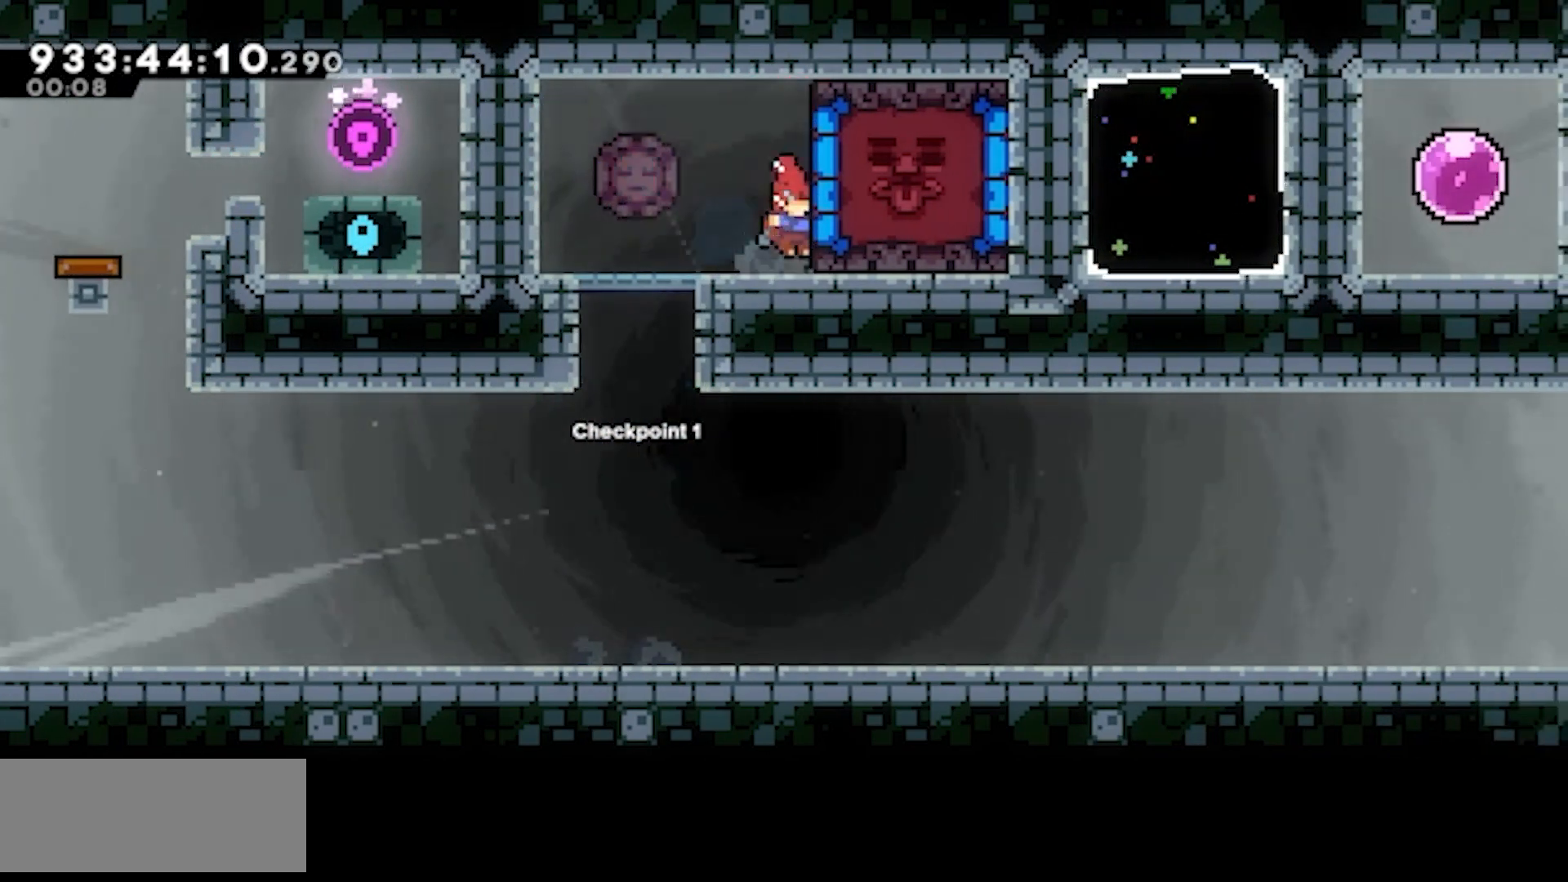
{"keys": [], "events": [[83, "right", "down"], [117, "dash", "down"], [217, "right", "up"], [267, "dash", "up"]]}
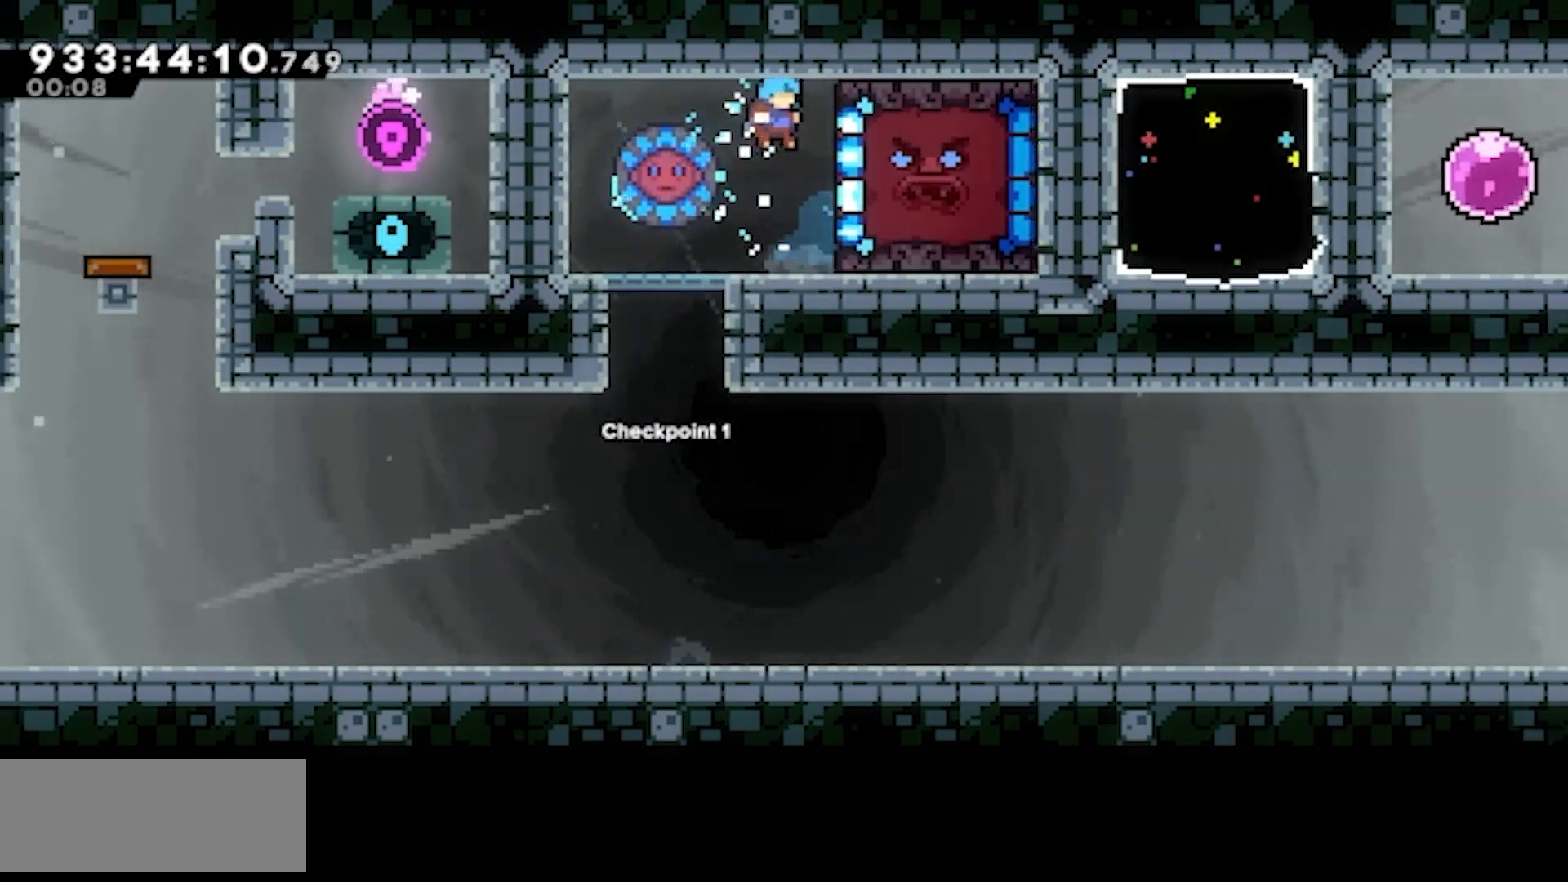
{"keys": [], "events": []}
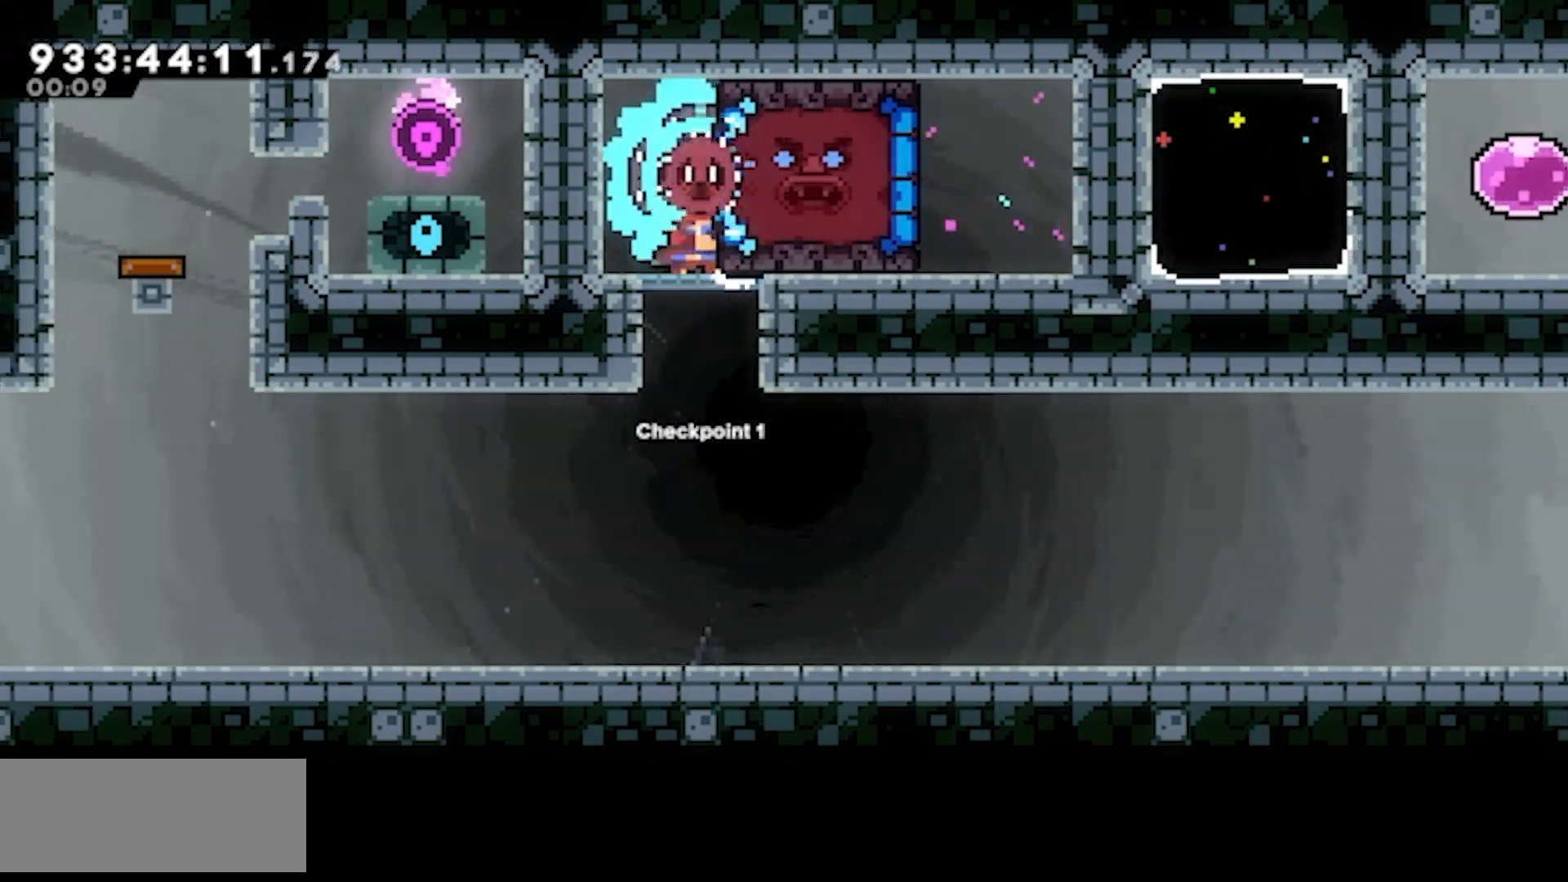
{"keys": [], "events": []}
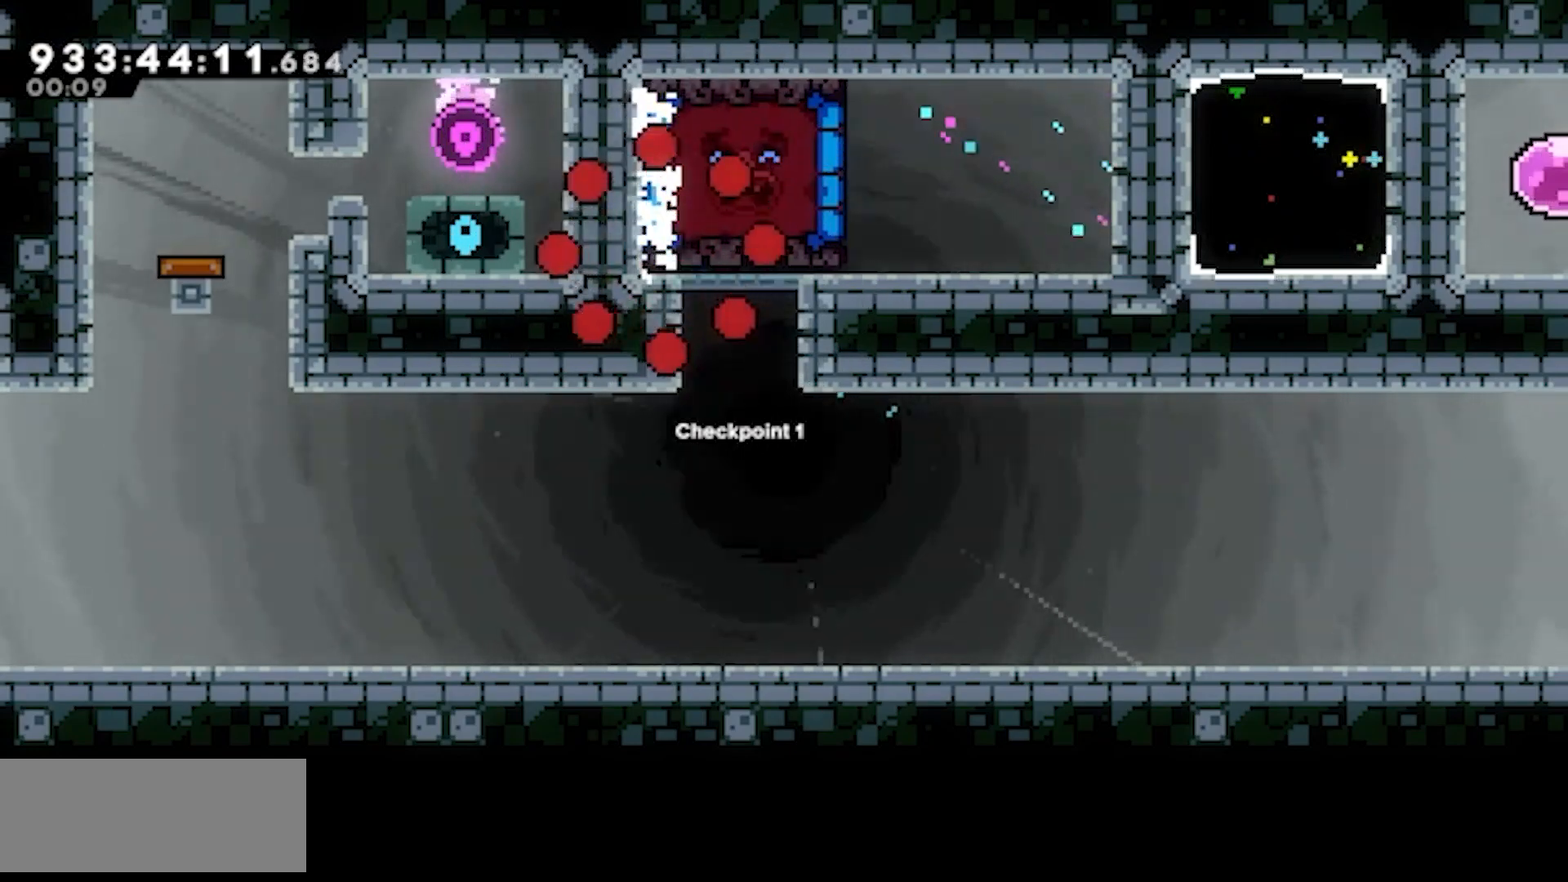
{"keys": [], "events": []}
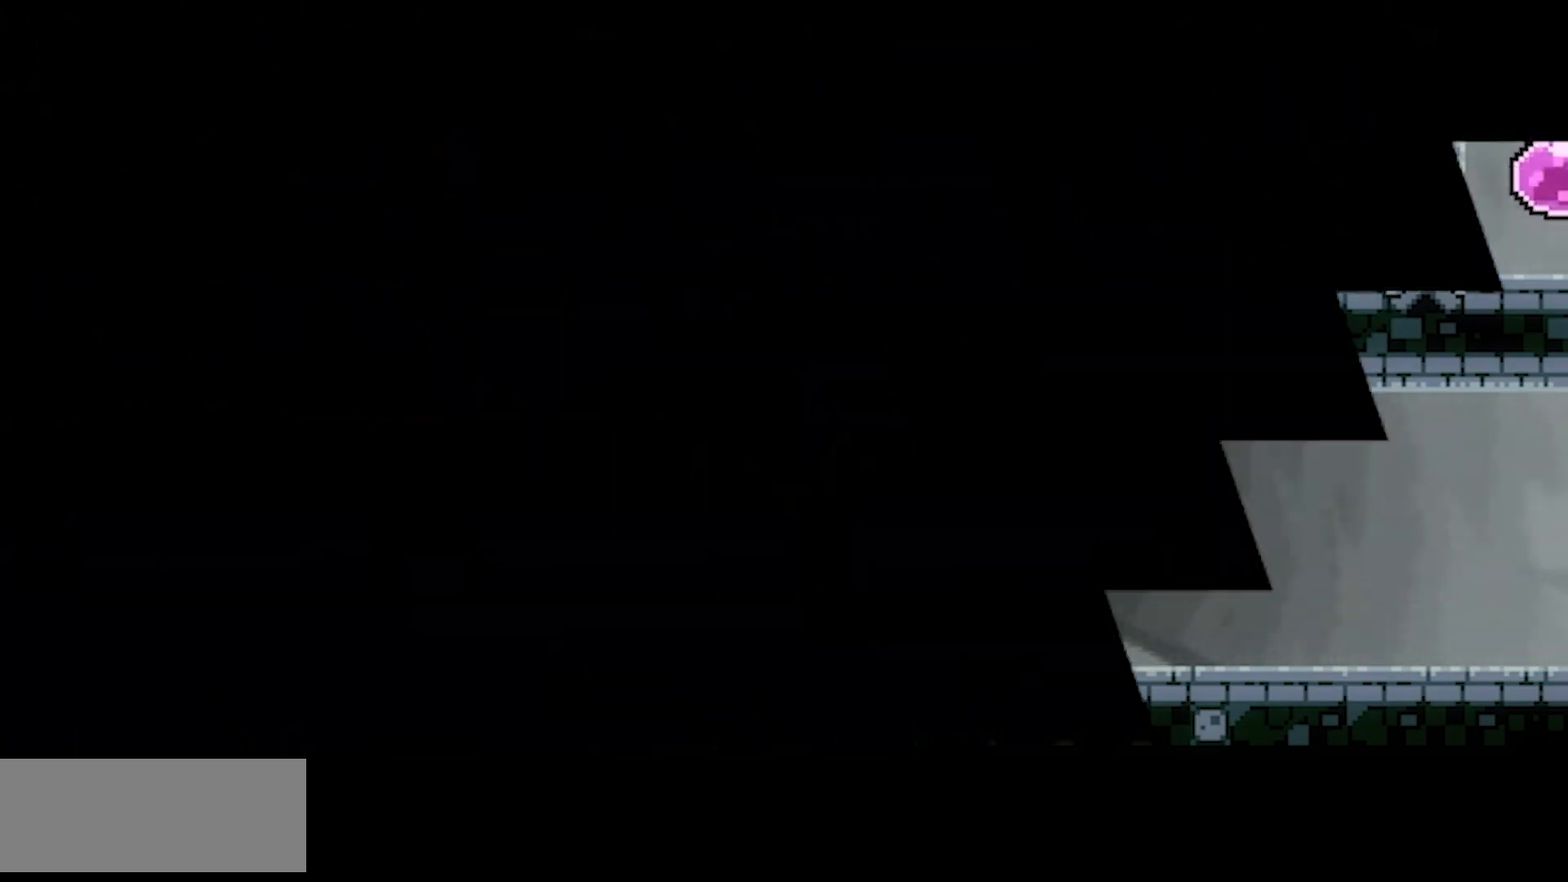
{"keys": [], "events": []}
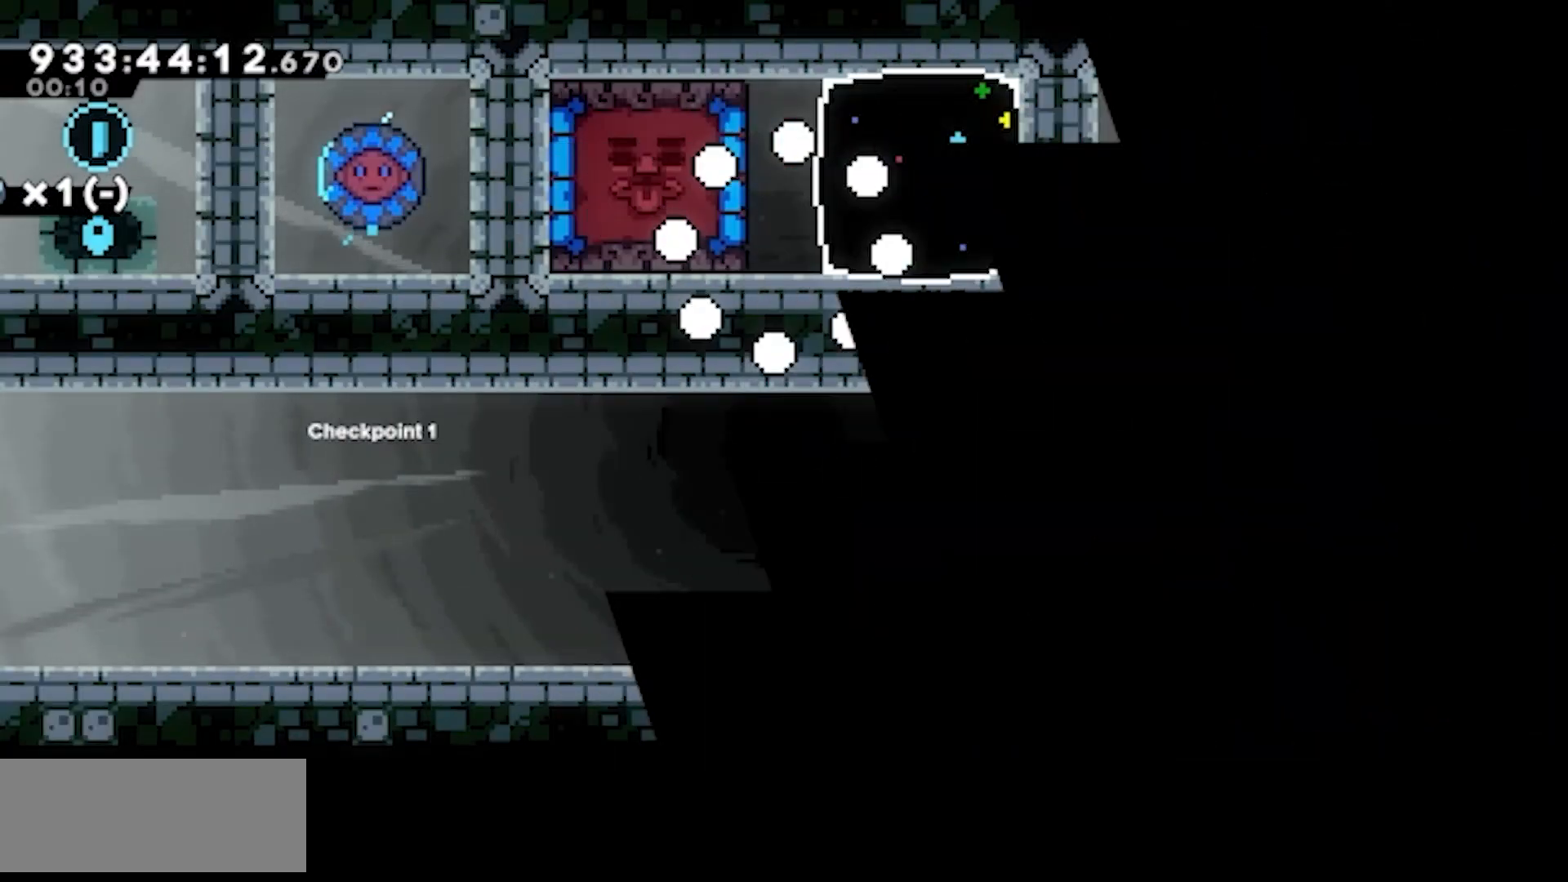
{"keys": ["jump2", "right"], "events": [[383, "jump2", "down"], [483, "right", "down"]]}